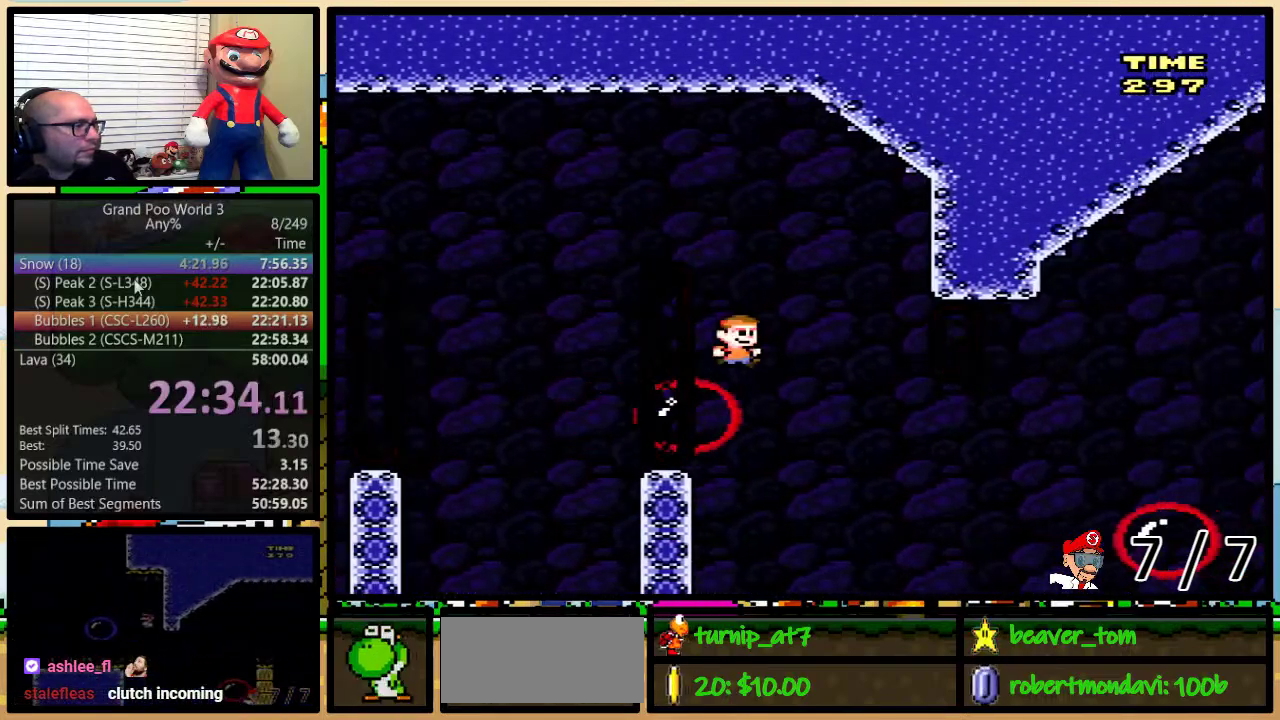
Gameplay with a controller (Nintendo layout); each line is a JSON object with the inputs held at the frame after it. "events" lists button and stick changes between this image and that frame as [ms after this image, input, new state], when the widget could be followed in between. Not read: L1 L3 R1 R3.
{"buttons": ["Y", "DPAD_UP", "DPAD_RIGHT"], "events": [[100, "DPAD_UP", "down"], [400, "B", "up"]]}
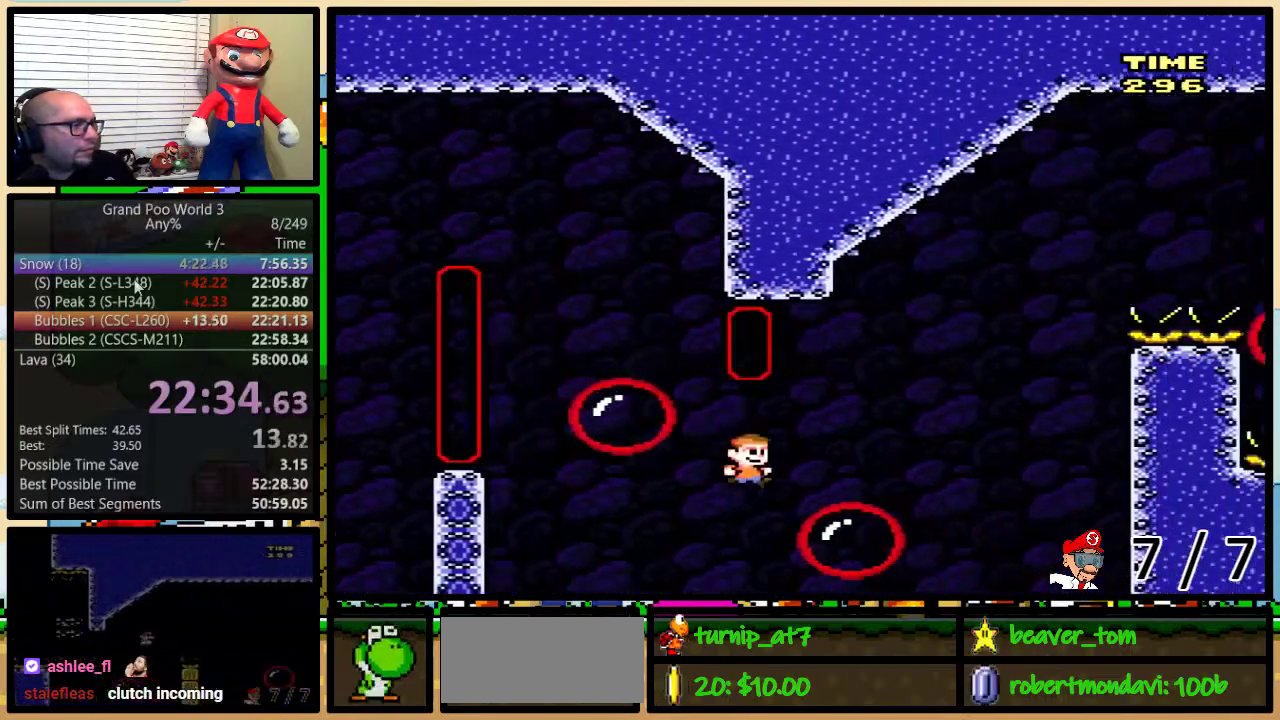
{"buttons": ["B", "Y"], "events": [[184, "B", "down"], [184, "DPAD_LEFT", "down"], [184, "DPAD_RIGHT", "up"], [184, "DPAD_UP", "up"], [267, "B", "up"], [300, "DPAD_LEFT", "up"], [400, "B", "down"]]}
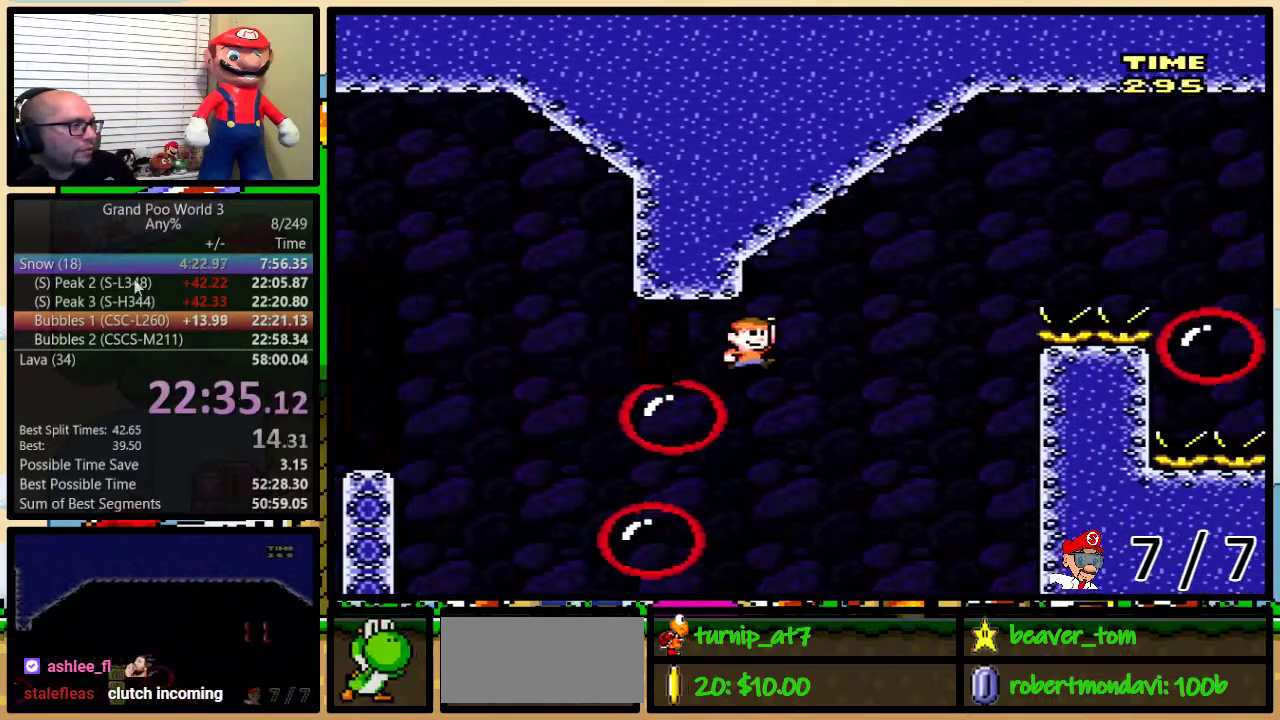
{"buttons": ["B", "Y", "DPAD_UP", "DPAD_RIGHT"], "events": [[133, "B", "up"], [133, "DPAD_RIGHT", "down"], [133, "DPAD_UP", "down"], [317, "B", "down"]]}
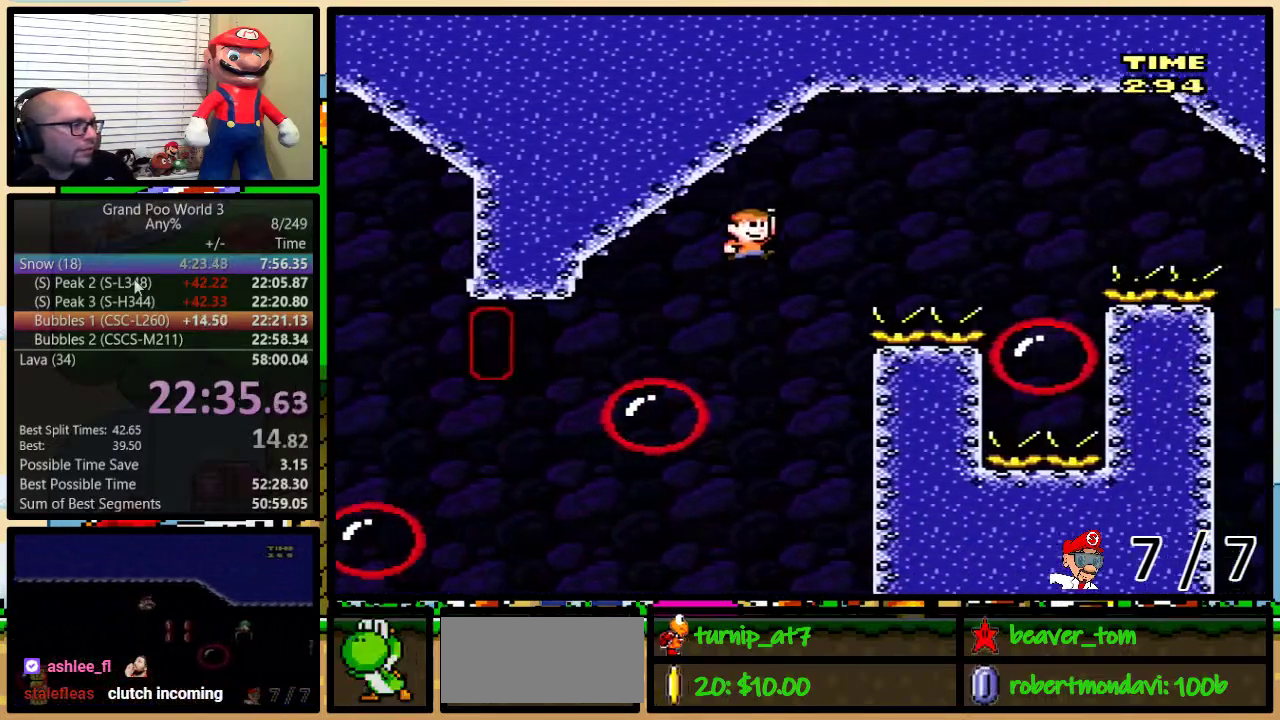
{"buttons": ["Y", "DPAD_UP", "DPAD_RIGHT"], "events": [[284, "B", "up"], [367, "B", "down"], [434, "B", "up"]]}
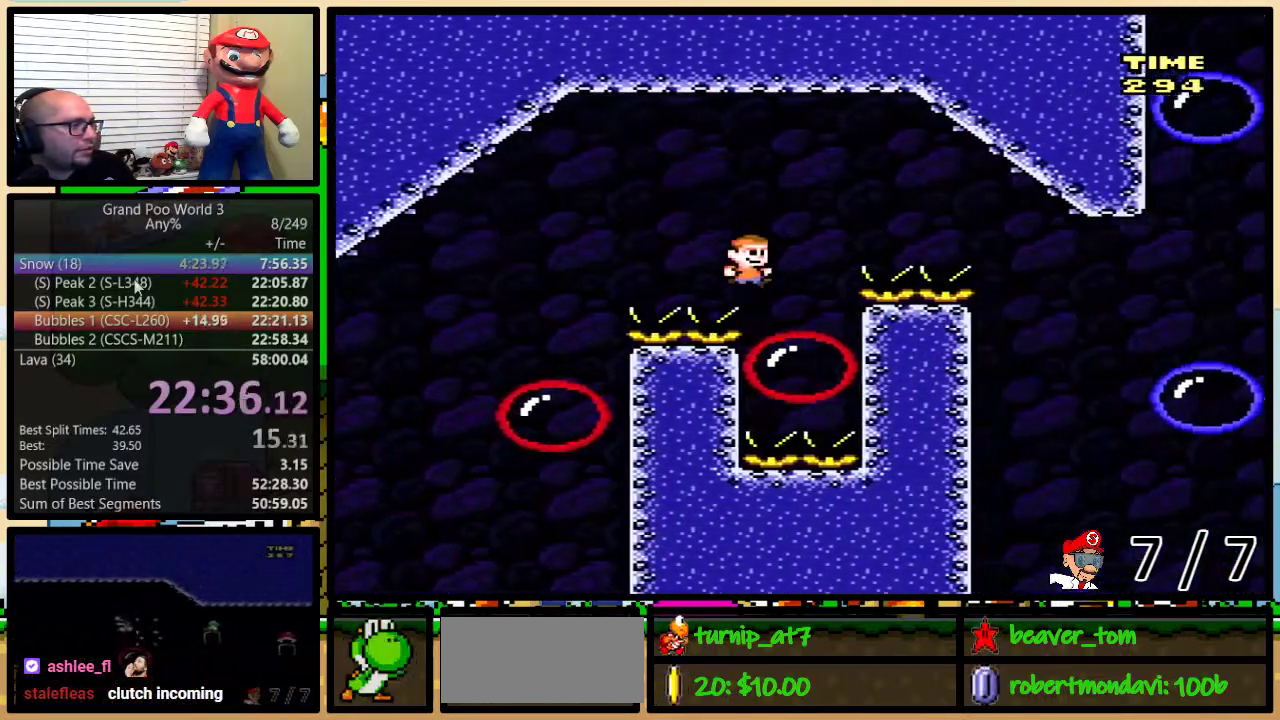
{"buttons": ["B", "Y", "DPAD_UP", "DPAD_RIGHT"], "events": [[16, "DPAD_LEFT", "down"], [16, "DPAD_RIGHT", "up"], [16, "DPAD_UP", "up"], [83, "DPAD_UP", "down"], [100, "DPAD_LEFT", "up"], [150, "B", "down"], [150, "DPAD_RIGHT", "down"], [150, "DPAD_UP", "up"], [233, "DPAD_UP", "down"], [333, "B", "up"], [483, "B", "down"]]}
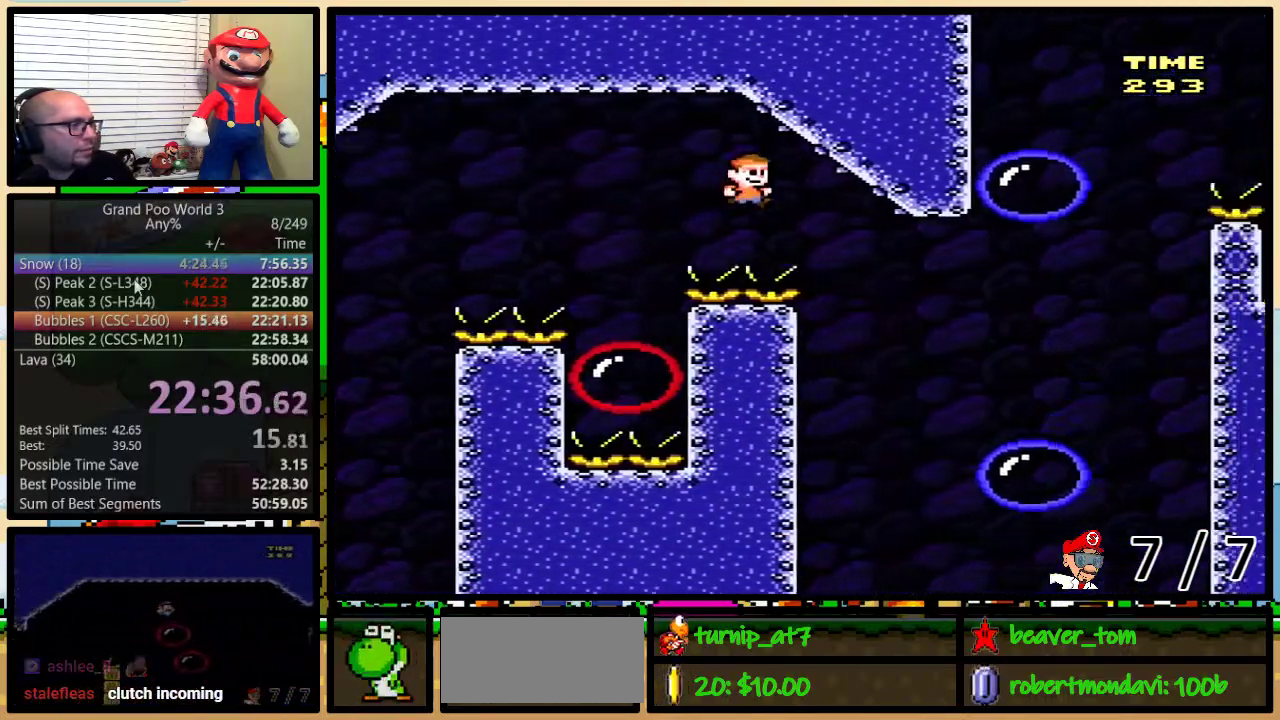
{"buttons": ["B", "Y", "DPAD_LEFT"], "events": [[83, "B", "up"], [434, "B", "down"], [467, "DPAD_RIGHT", "up"], [501, "DPAD_LEFT", "down"], [501, "DPAD_UP", "up"]]}
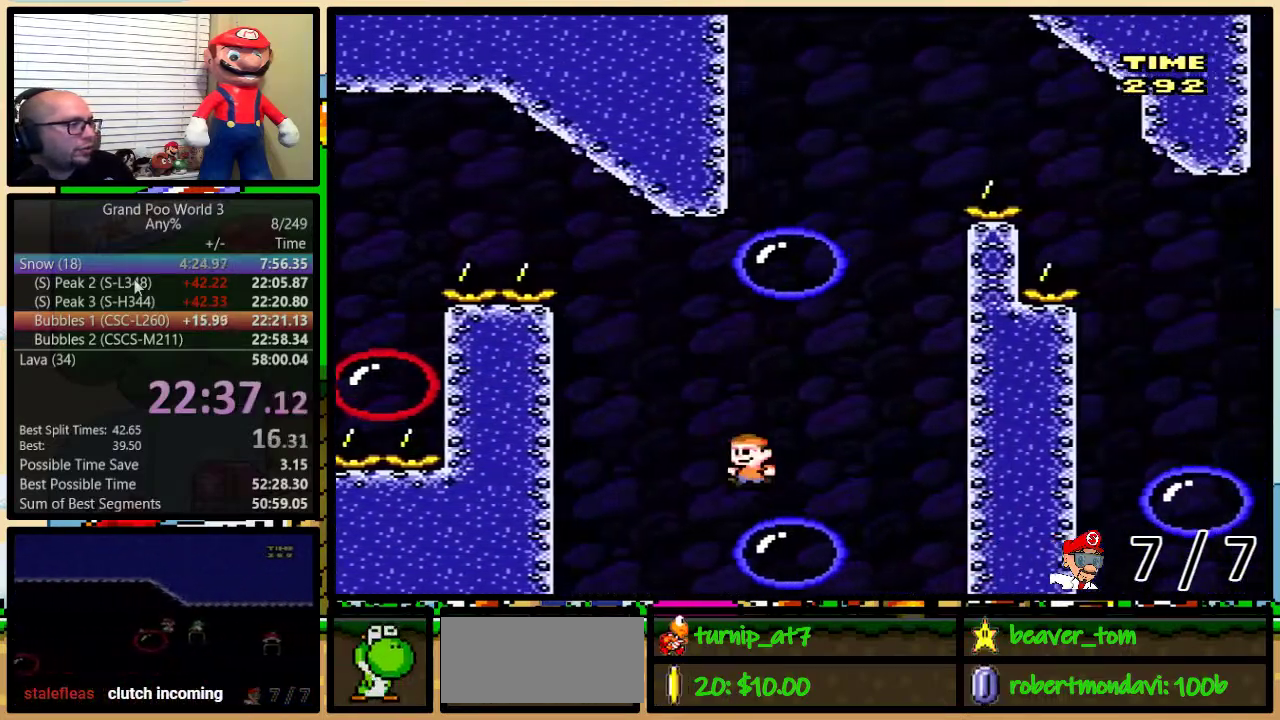
{"buttons": ["B", "Y"], "events": [[66, "DPAD_UP", "down"], [100, "DPAD_LEFT", "up"], [133, "DPAD_UP", "up"], [317, "B", "up"], [417, "B", "down"]]}
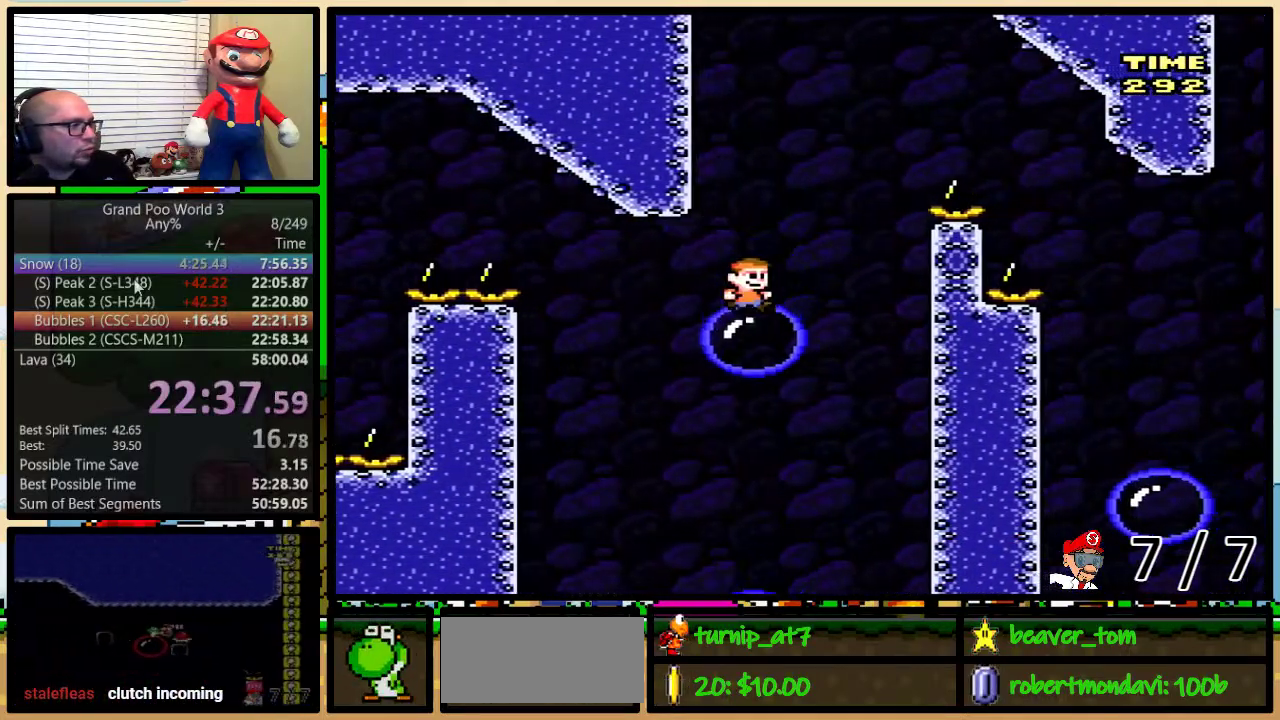
{"buttons": ["Y", "DPAD_RIGHT"], "events": [[17, "DPAD_RIGHT", "down"], [50, "DPAD_UP", "down"], [134, "DPAD_UP", "up"], [451, "B", "up"]]}
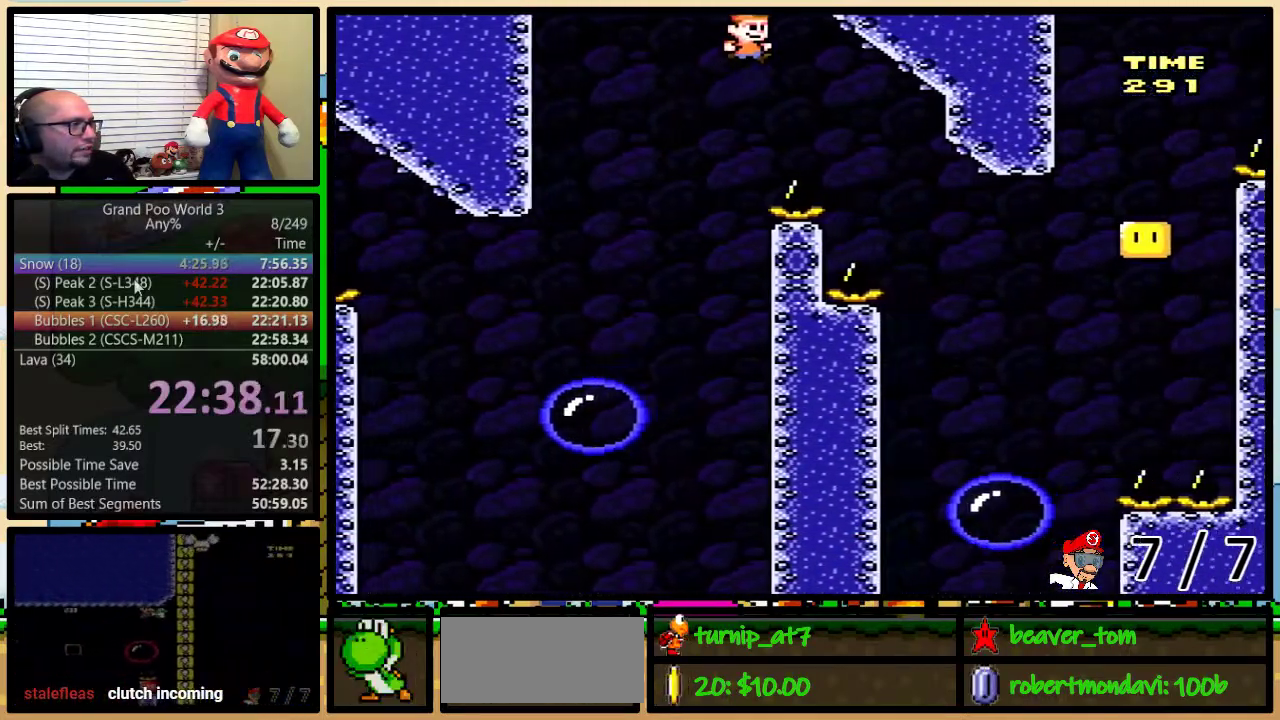
{"buttons": ["Y"], "events": [[17, "B", "down"], [233, "DPAD_LEFT", "down"], [233, "DPAD_RIGHT", "up"], [300, "DPAD_UP", "down"], [334, "DPAD_LEFT", "up"], [334, "DPAD_RIGHT", "down"], [367, "DPAD_UP", "up"], [417, "DPAD_RIGHT", "up"], [484, "B", "up"]]}
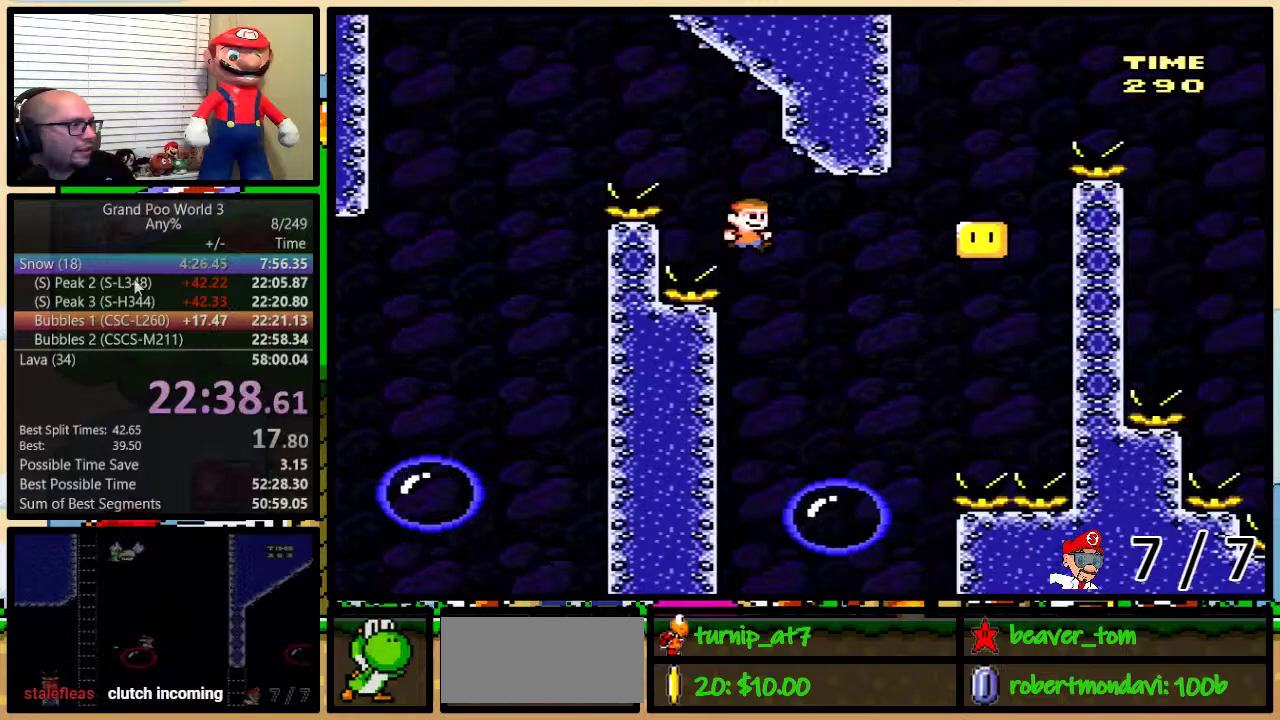
{"buttons": ["B", "Y", "DPAD_UP", "DPAD_RIGHT"], "events": [[84, "DPAD_RIGHT", "down"], [167, "DPAD_RIGHT", "up"], [267, "B", "down"], [267, "DPAD_RIGHT", "down"], [267, "DPAD_UP", "down"], [417, "DPAD_UP", "up"], [484, "DPAD_UP", "down"]]}
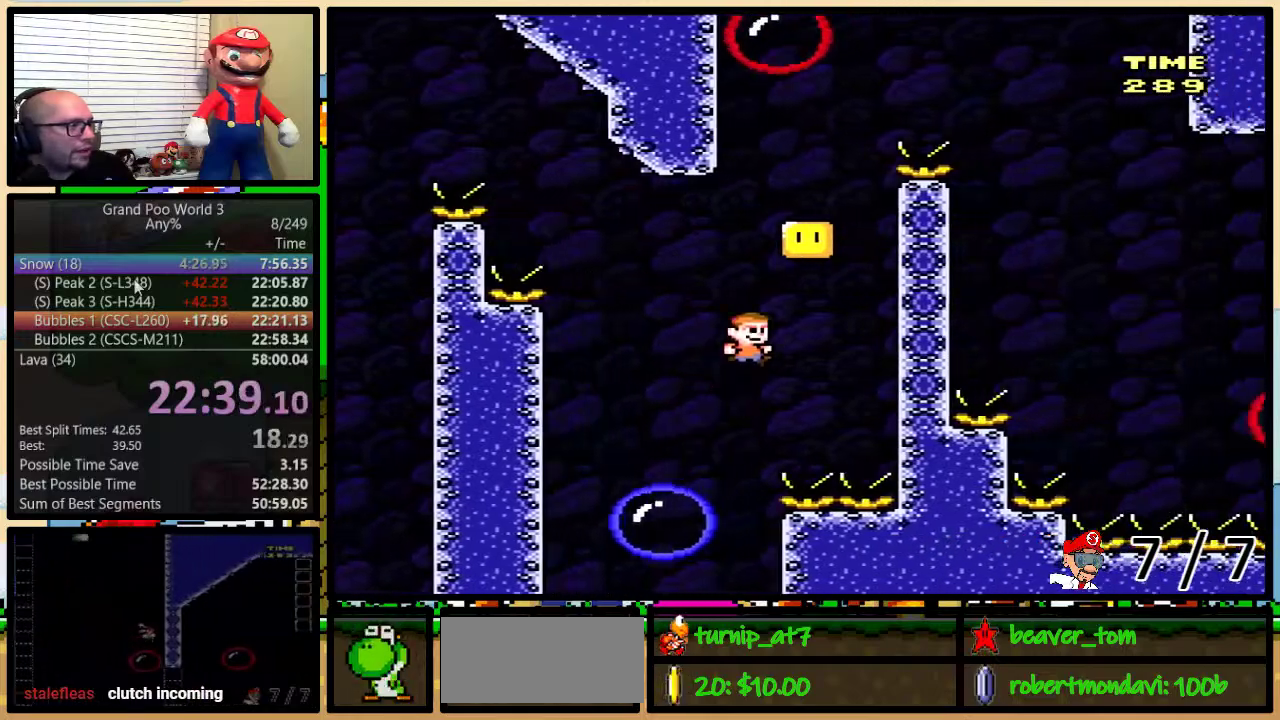
{"buttons": ["B", "Y", "DPAD_RIGHT"]}
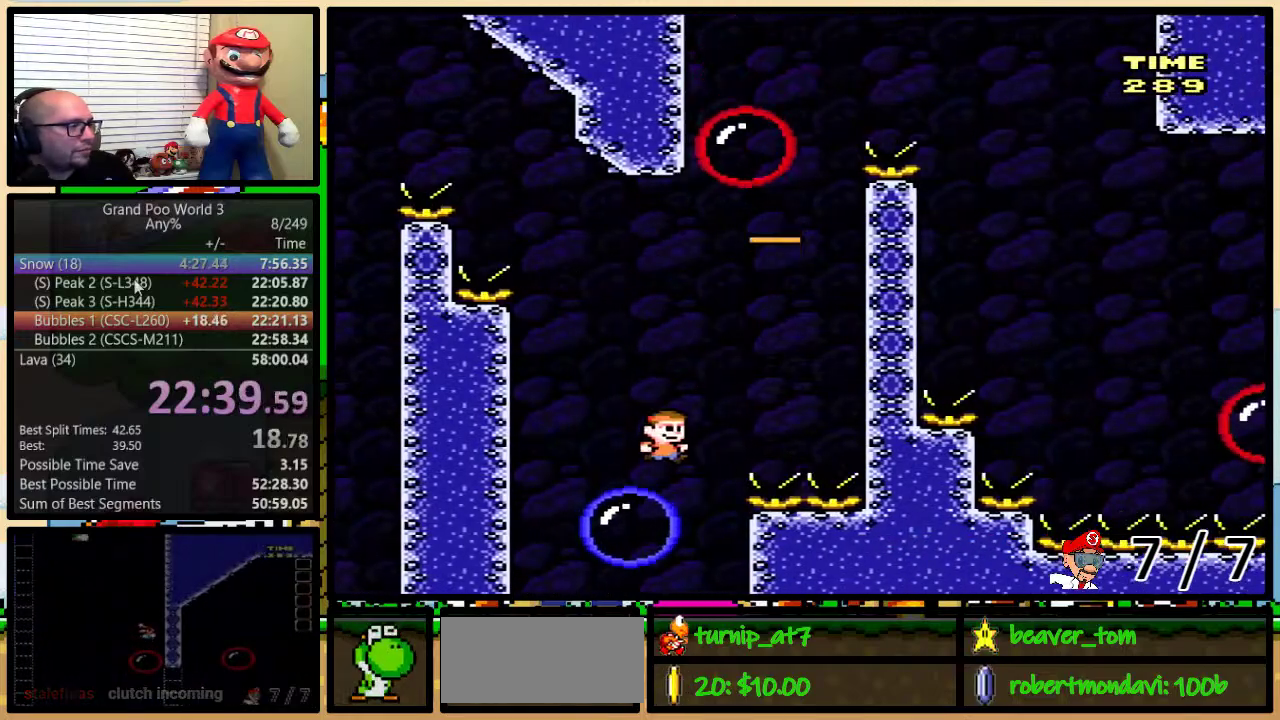
{"buttons": ["Y"], "events": [[84, "DPAD_RIGHT", "up"], [284, "DPAD_RIGHT", "down"], [401, "DPAD_RIGHT", "up"], [501, "B", "up"]]}
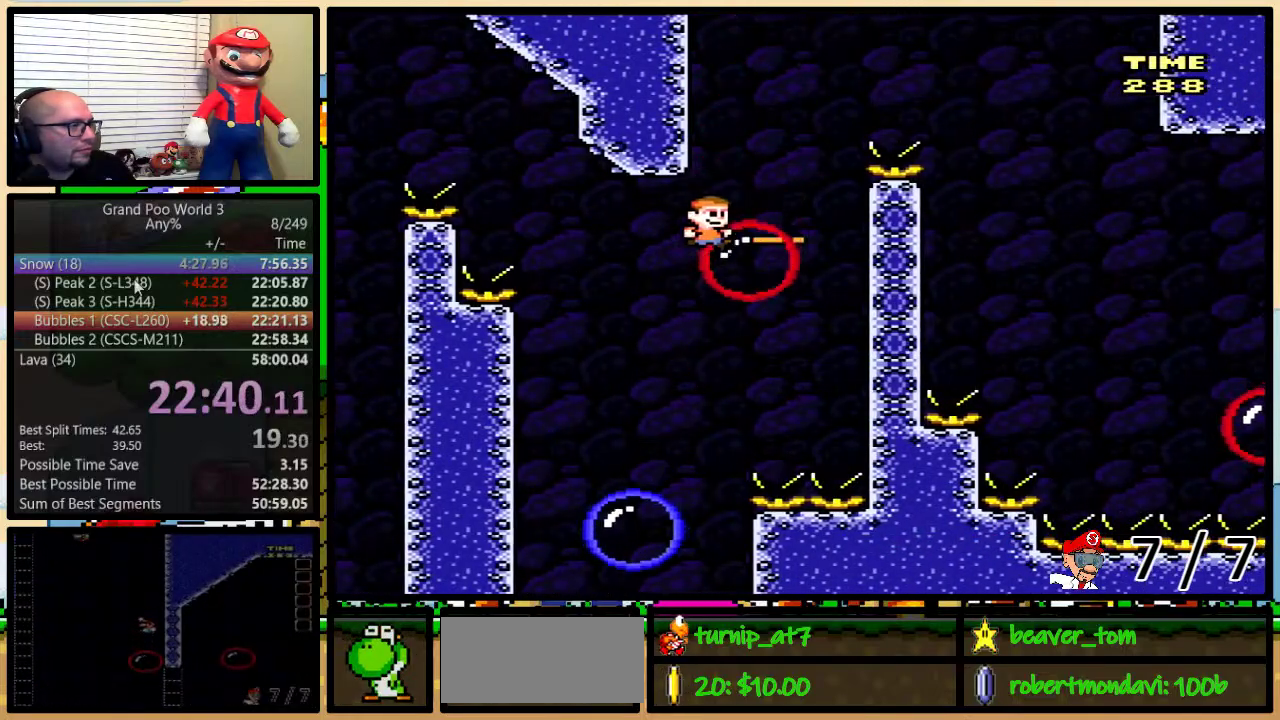
{"buttons": ["Y", "DPAD_UP", "DPAD_RIGHT"], "events": [[33, "DPAD_RIGHT", "down"], [67, "DPAD_UP", "down"], [117, "B", "down"], [450, "B", "up"]]}
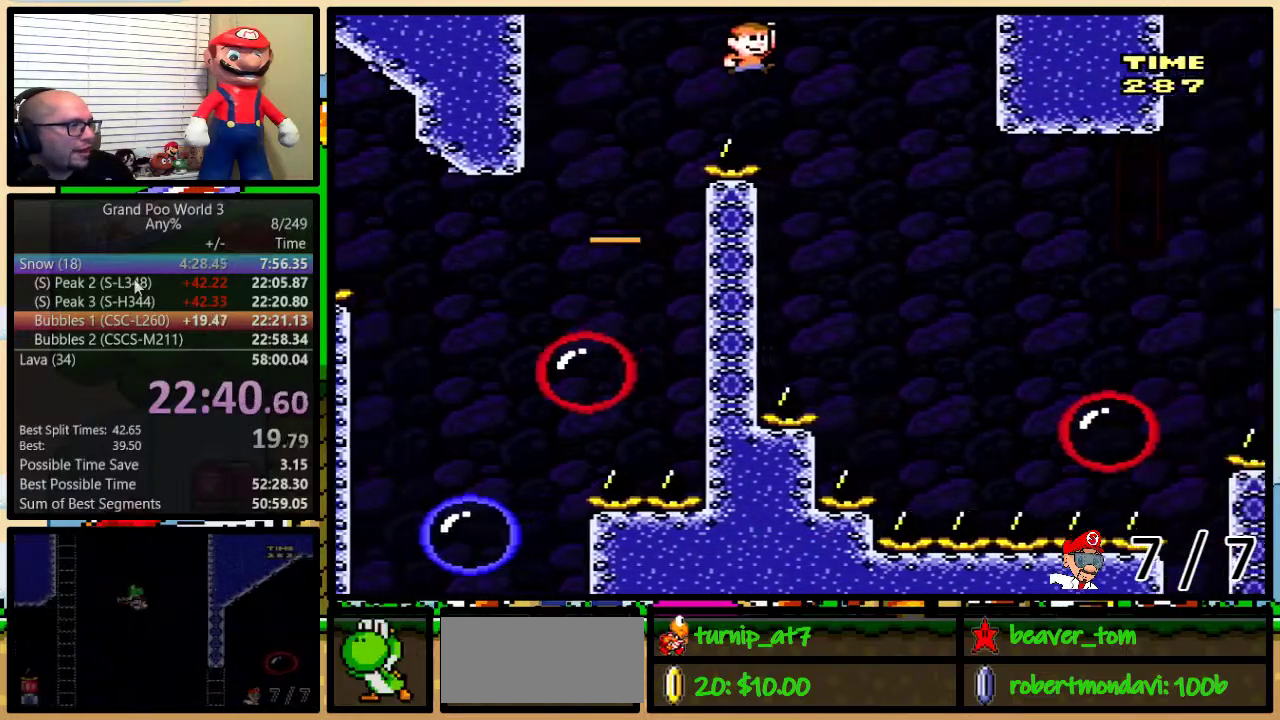
{"buttons": ["Y", "DPAD_UP", "DPAD_RIGHT"], "events": [[117, "B", "down"], [234, "B", "up"]]}
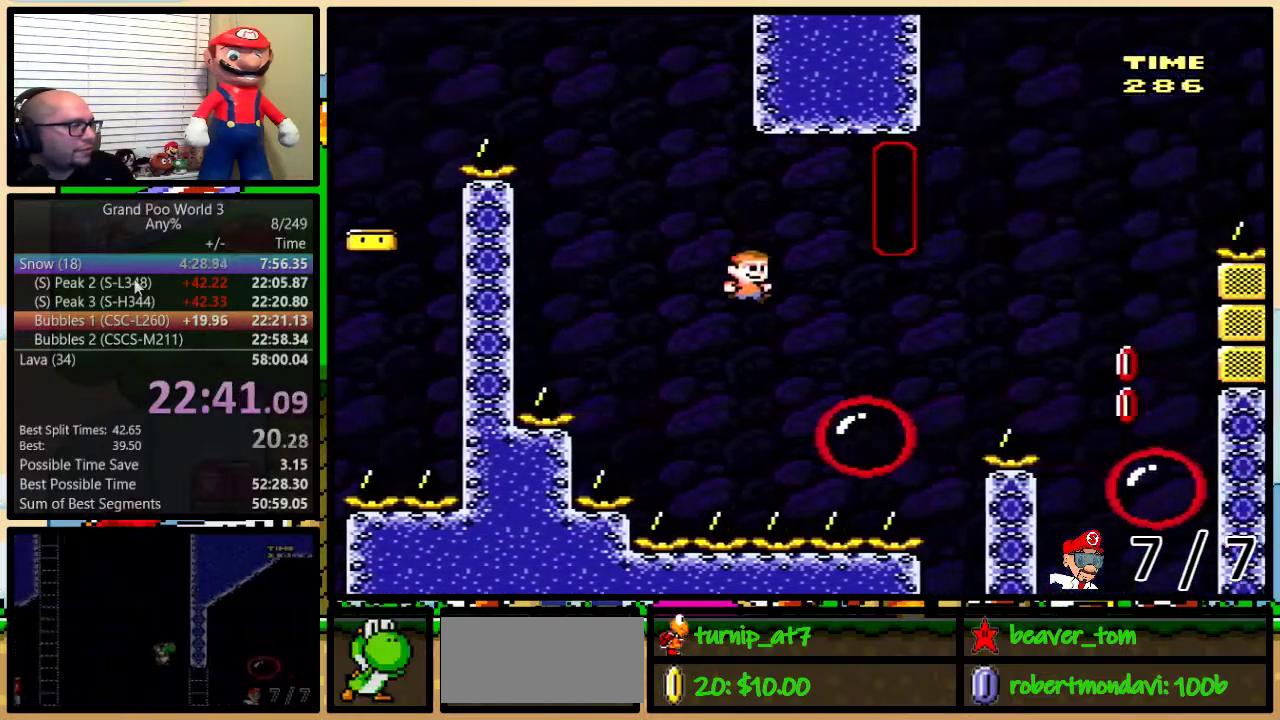
{"buttons": ["Y", "DPAD_RIGHT"], "events": [[233, "A", "down"], [300, "A", "up"], [300, "DPAD_UP", "up"]]}
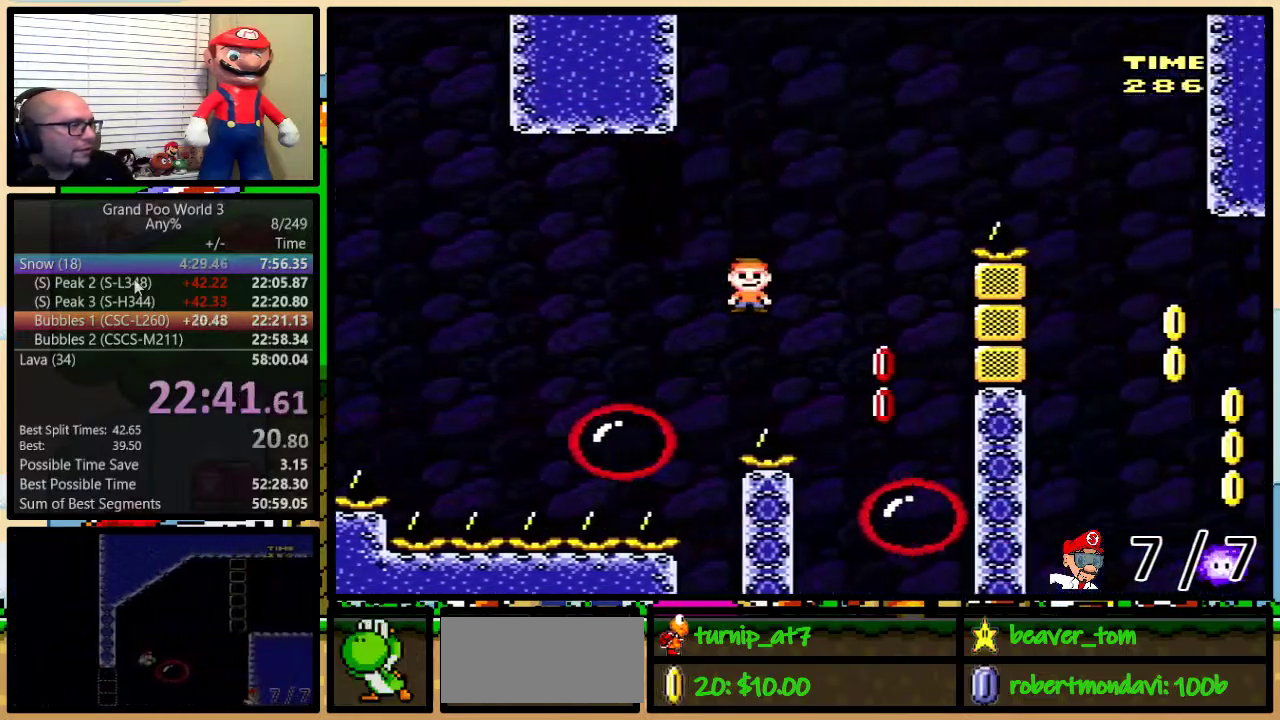
{"buttons": ["B", "Y", "DPAD_LEFT"], "events": [[251, "DPAD_LEFT", "down"], [251, "DPAD_RIGHT", "up"], [451, "B", "down"]]}
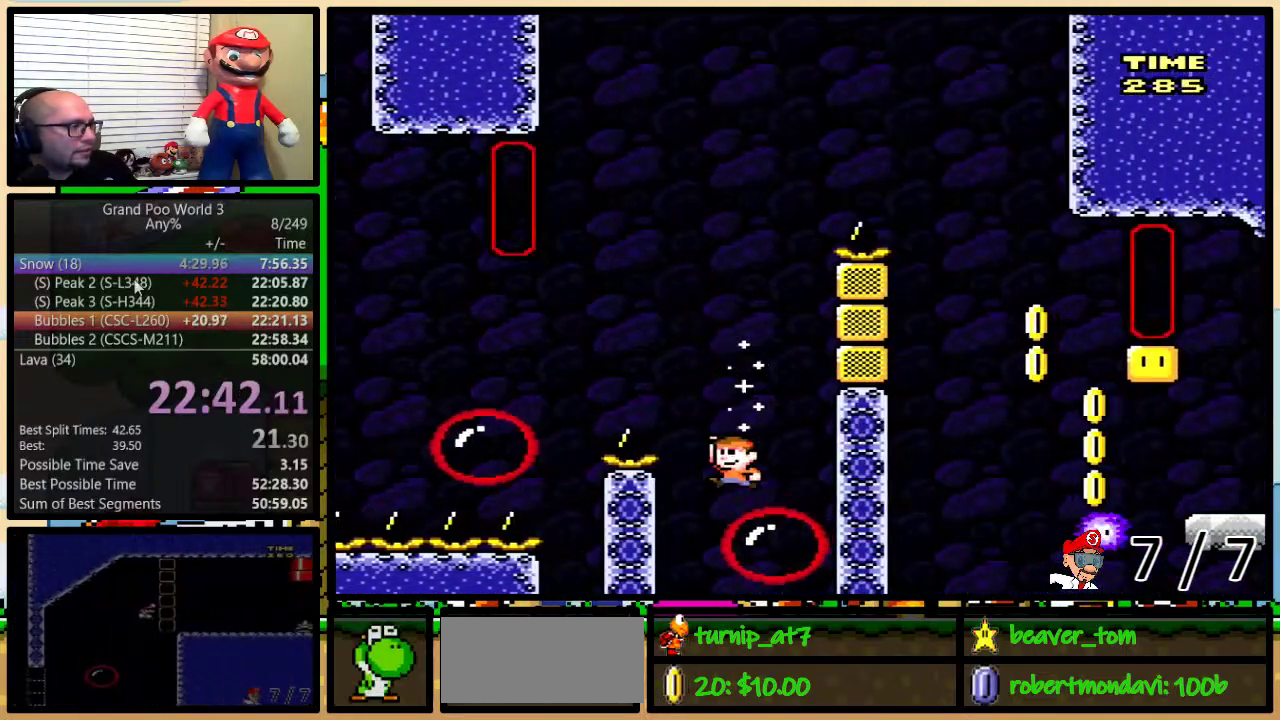
{"buttons": ["Y", "DPAD_RIGHT"], "events": [[117, "B", "up"], [183, "B", "down"], [400, "B", "up"], [434, "DPAD_LEFT", "up"], [434, "DPAD_RIGHT", "down"]]}
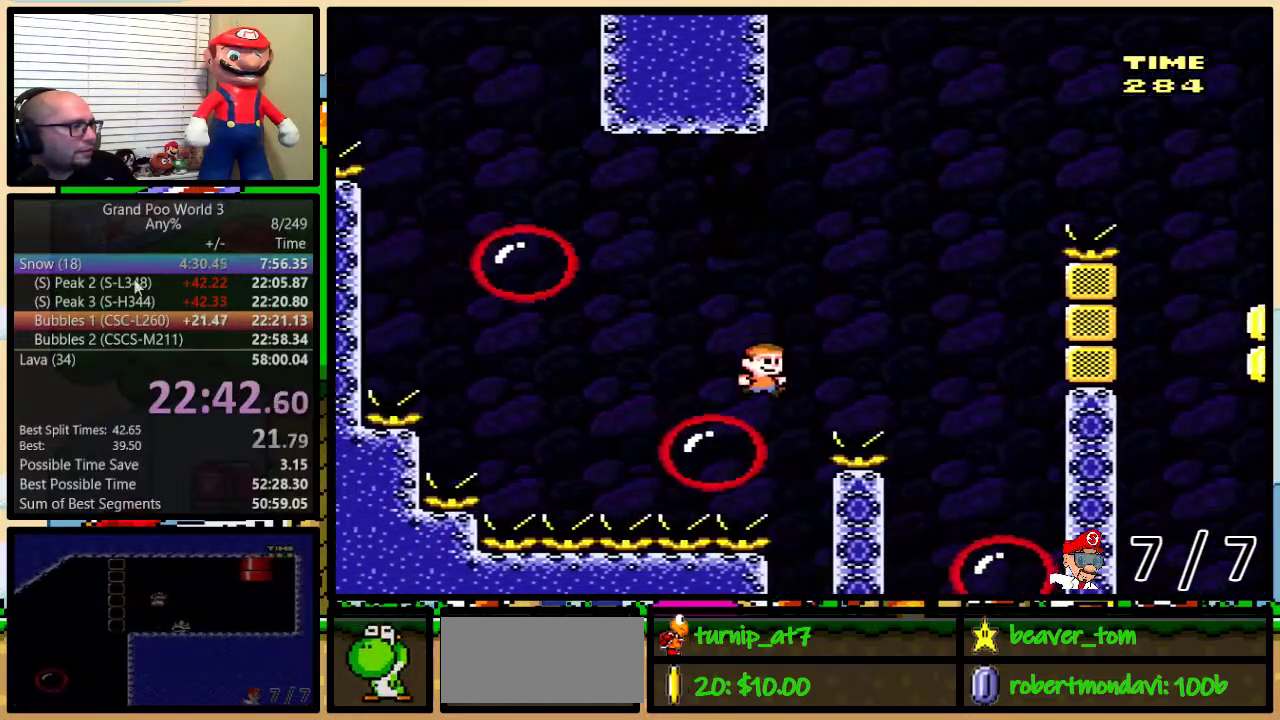
{"buttons": ["B", "Y", "DPAD_UP", "DPAD_RIGHT"], "events": [[84, "DPAD_RIGHT", "up"], [417, "DPAD_RIGHT", "down"], [451, "DPAD_UP", "down"], [484, "B", "down"]]}
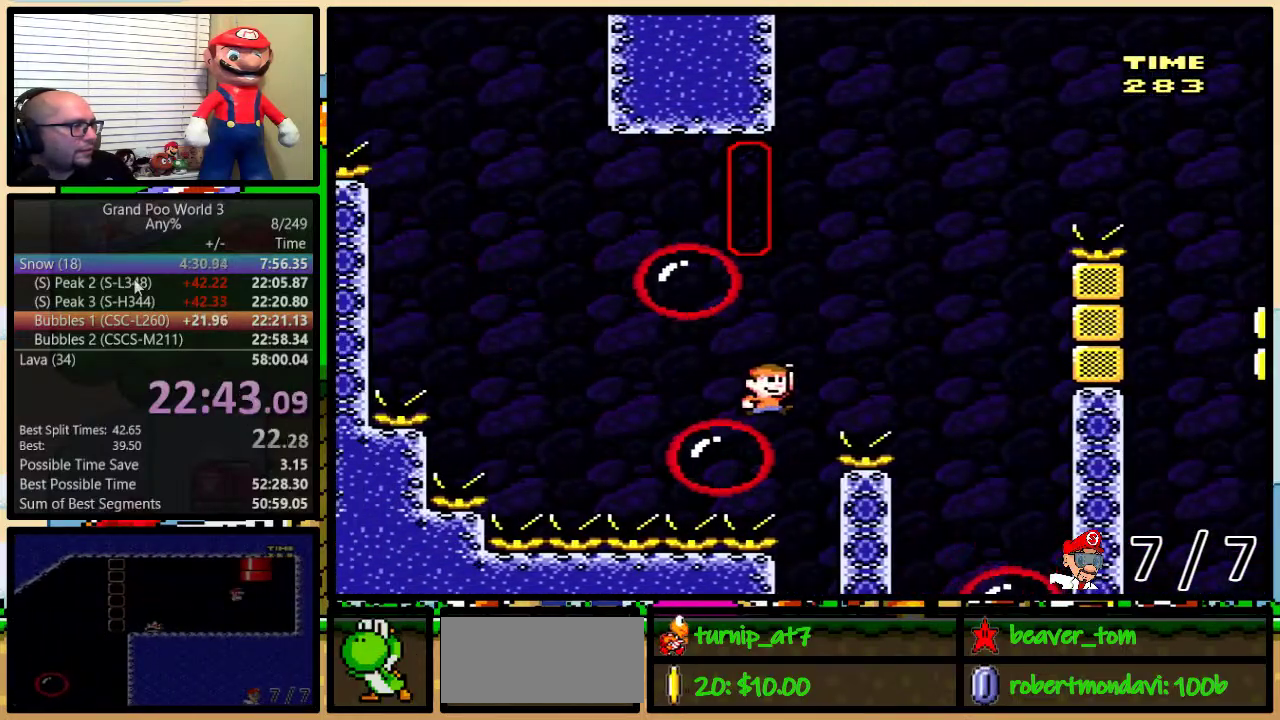
{"buttons": ["A", "Y", "DPAD_UP", "DPAD_RIGHT"], "events": [[50, "DPAD_UP", "up"], [83, "DPAD_RIGHT", "up"], [300, "DPAD_RIGHT", "down"], [334, "B", "up"], [334, "DPAD_UP", "down"], [450, "A", "down"]]}
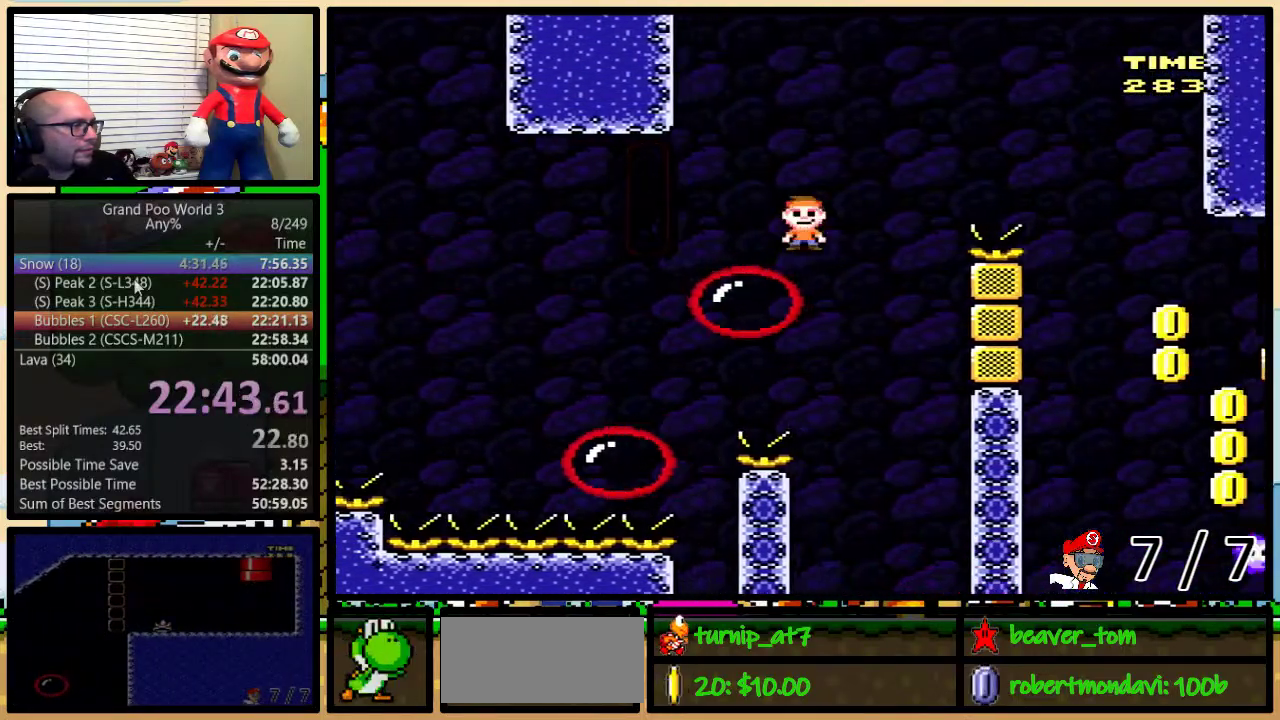
{"buttons": ["Y", "DPAD_UP", "DPAD_RIGHT"], "events": [[134, "A", "up"], [234, "A", "down"], [367, "A", "up"]]}
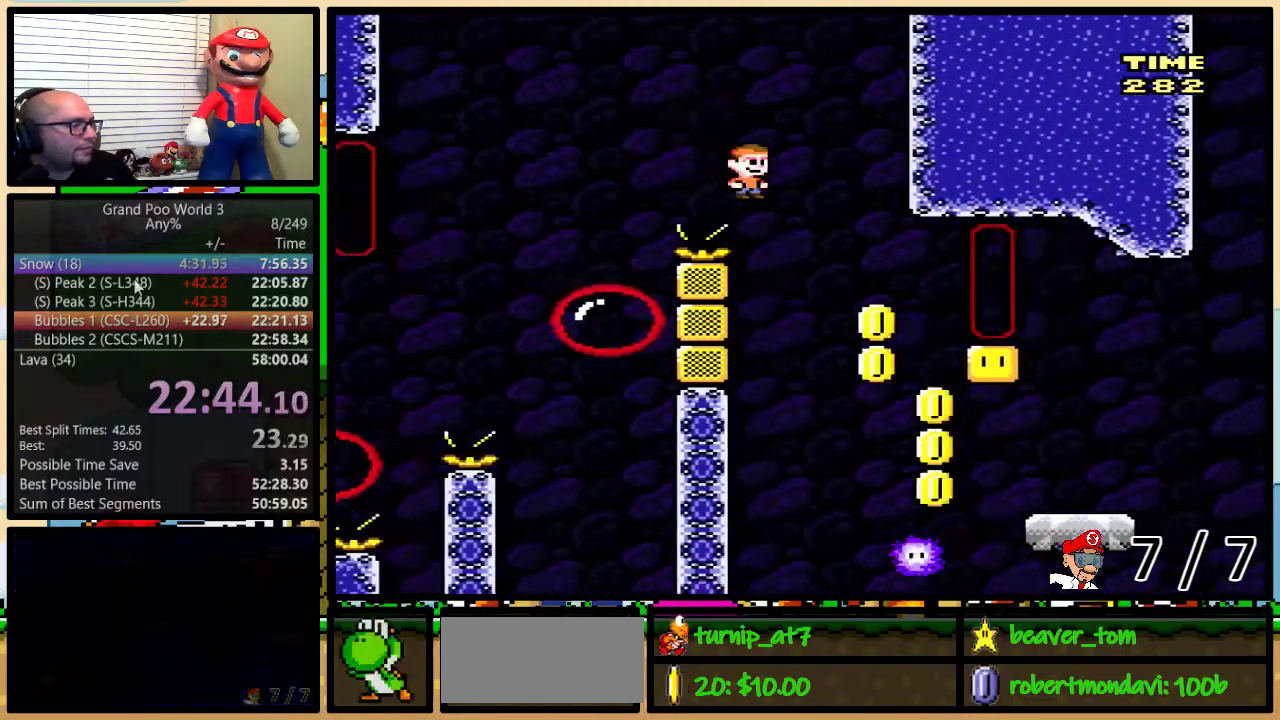
{"buttons": ["B", "Y", "DPAD_UP", "DPAD_RIGHT"], "events": [[200, "DPAD_UP", "up"], [350, "DPAD_LEFT", "down"], [350, "DPAD_RIGHT", "up"], [417, "B", "down"], [450, "DPAD_LEFT", "up"], [450, "DPAD_UP", "down"], [484, "DPAD_RIGHT", "down"]]}
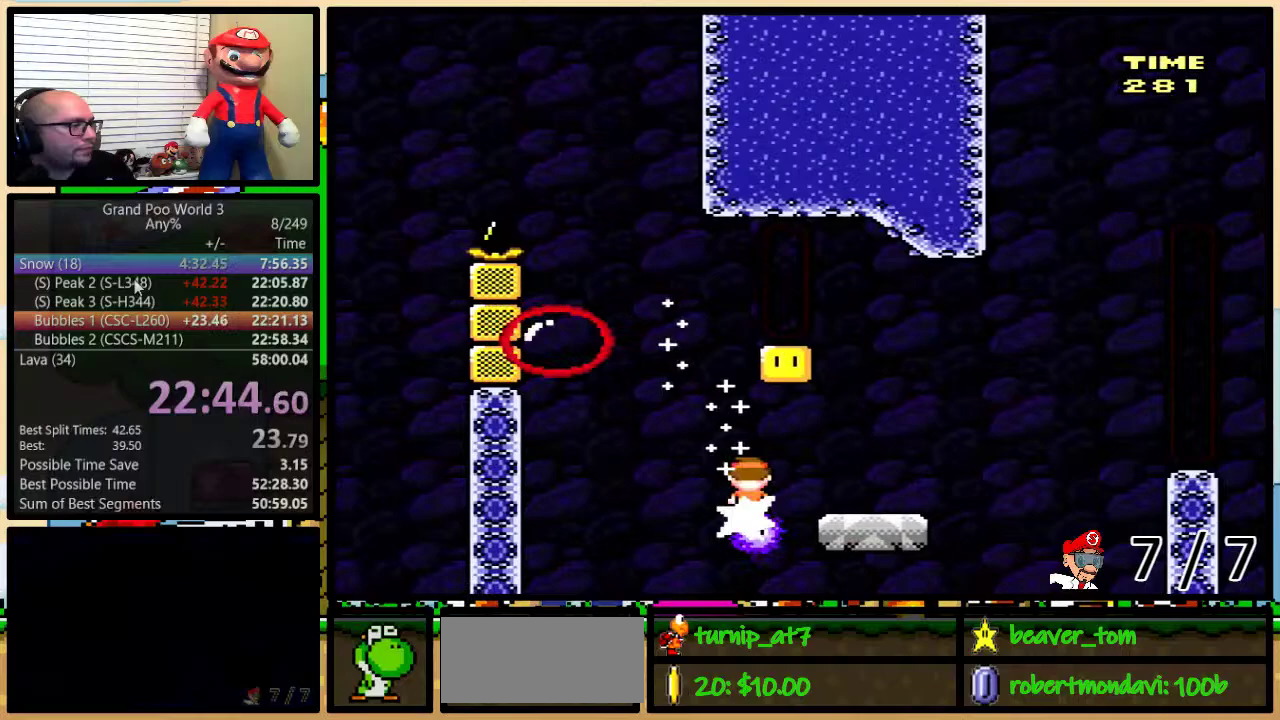
{"buttons": ["B", "Y", "DPAD_RIGHT"], "events": [[17, "DPAD_UP", "up"], [84, "DPAD_UP", "down"], [284, "B", "up"], [468, "B", "down"], [501, "DPAD_UP", "up"]]}
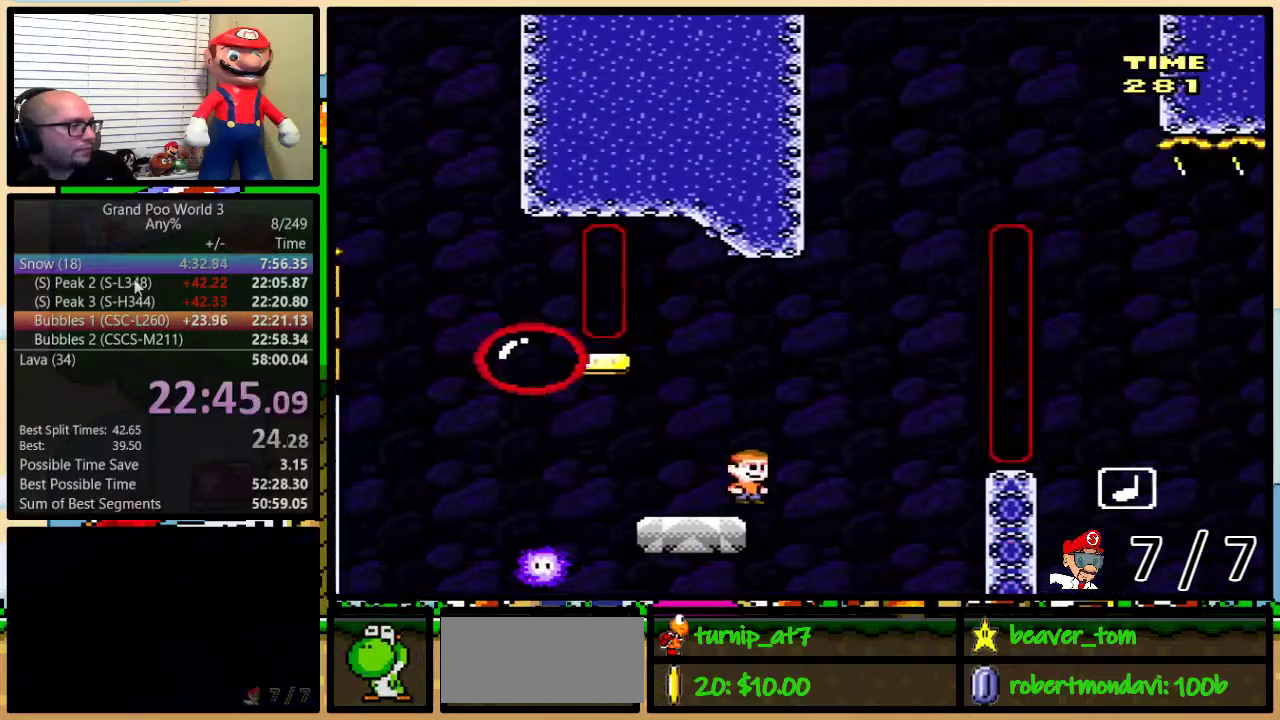
{"buttons": ["Y", "DPAD_UP", "DPAD_LEFT"], "events": [[67, "DPAD_LEFT", "down"], [67, "DPAD_RIGHT", "up"], [283, "B", "up"], [500, "DPAD_UP", "down"]]}
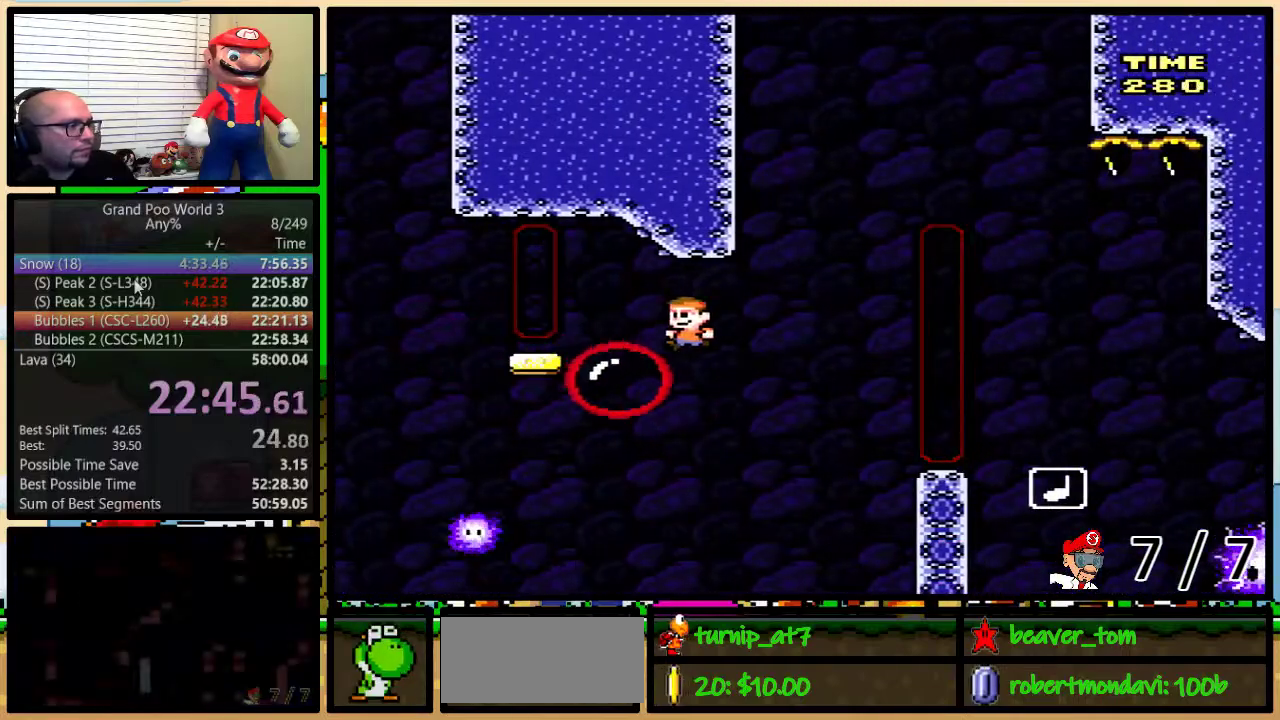
{"buttons": ["A", "Y"], "events": [[34, "DPAD_LEFT", "up"], [34, "DPAD_RIGHT", "down"], [34, "DPAD_UP", "up"], [67, "B", "down"], [84, "DPAD_UP", "down"], [267, "B", "up"], [434, "A", "down"], [468, "DPAD_RIGHT", "up"], [468, "DPAD_UP", "up"]]}
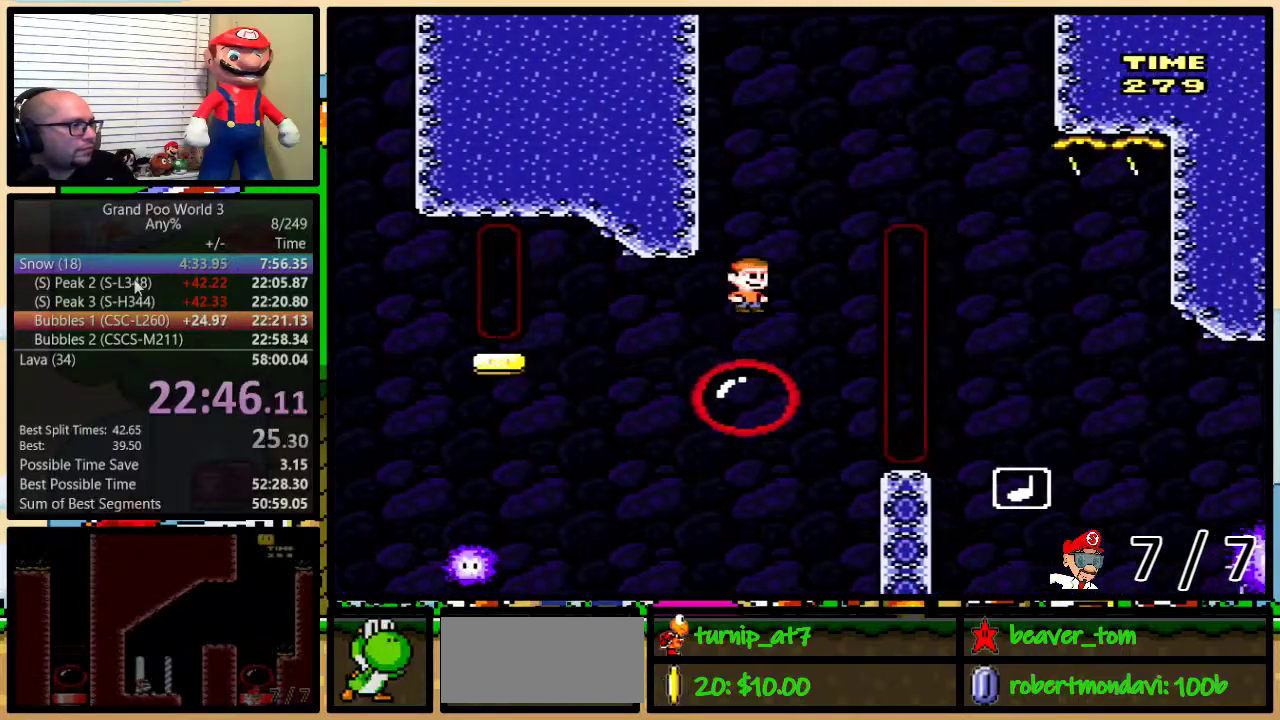
{"buttons": ["A", "Y", "DPAD_UP", "DPAD_RIGHT"], "events": [[117, "DPAD_RIGHT", "down"], [150, "DPAD_UP", "down"]]}
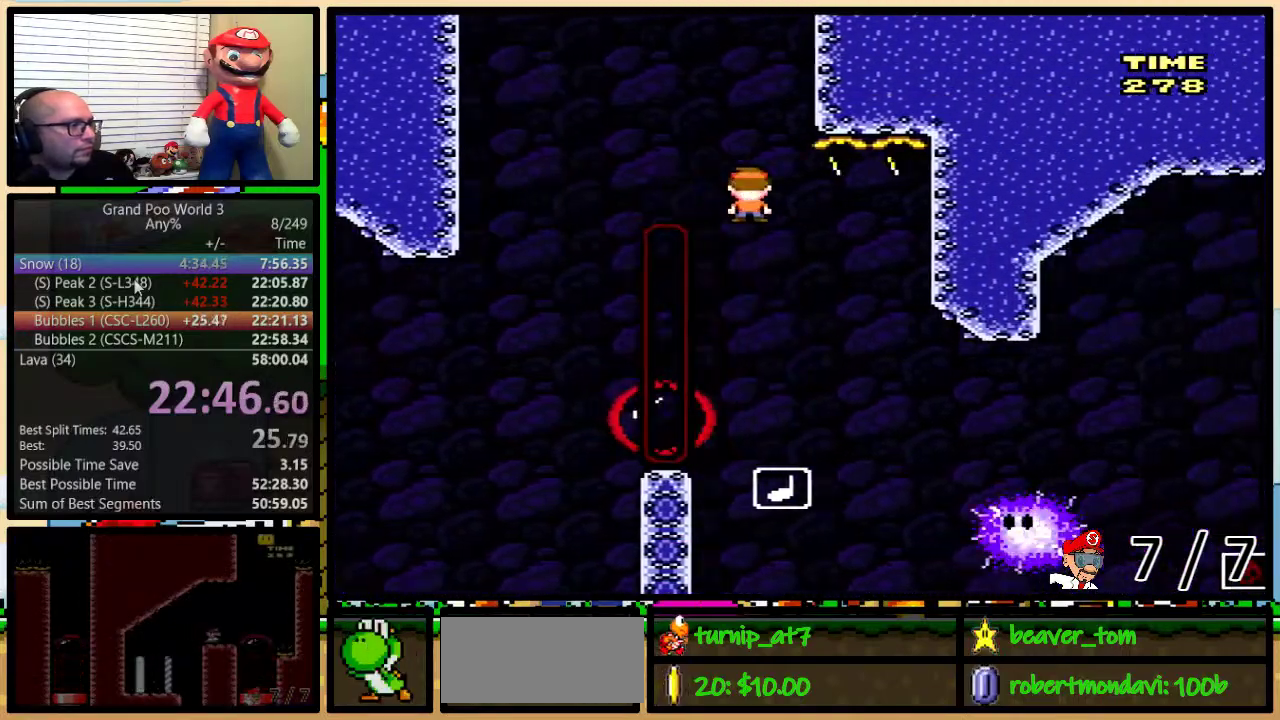
{"buttons": ["A", "Y", "DPAD_UP", "DPAD_RIGHT"], "events": []}
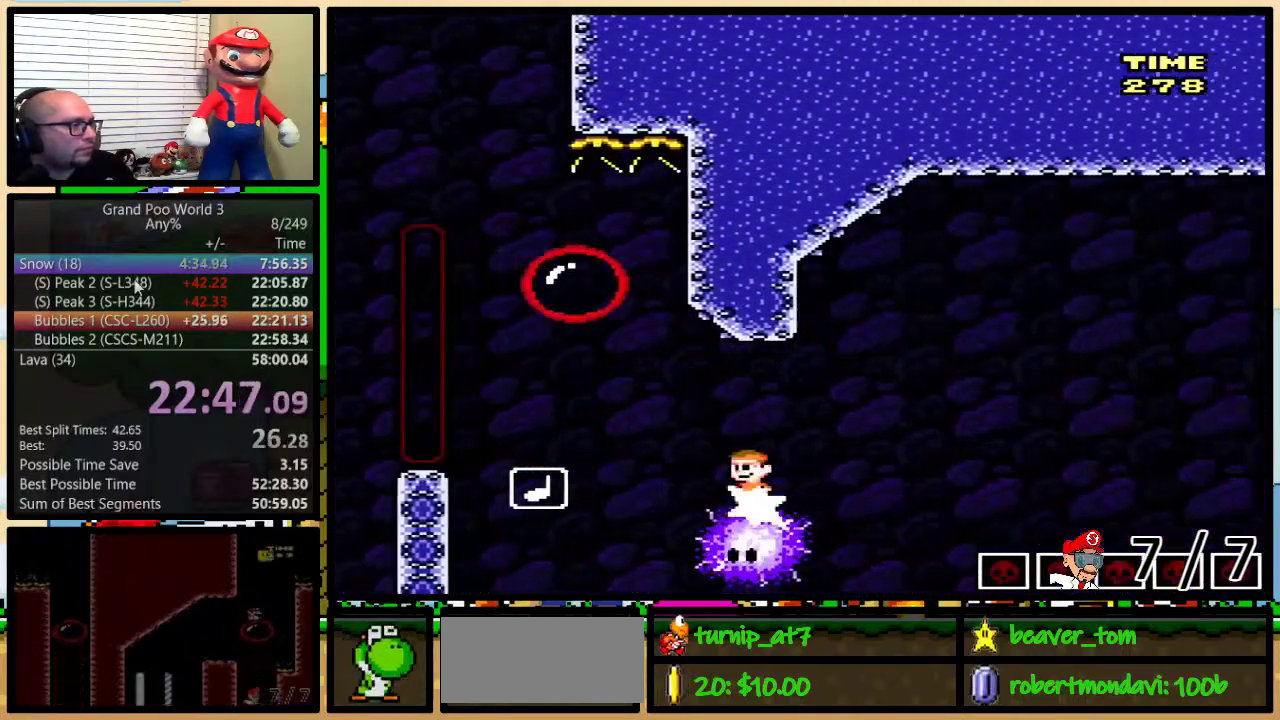
{"buttons": ["Y", "DPAD_RIGHT"], "events": [[283, "DPAD_UP", "up"], [450, "A", "up"]]}
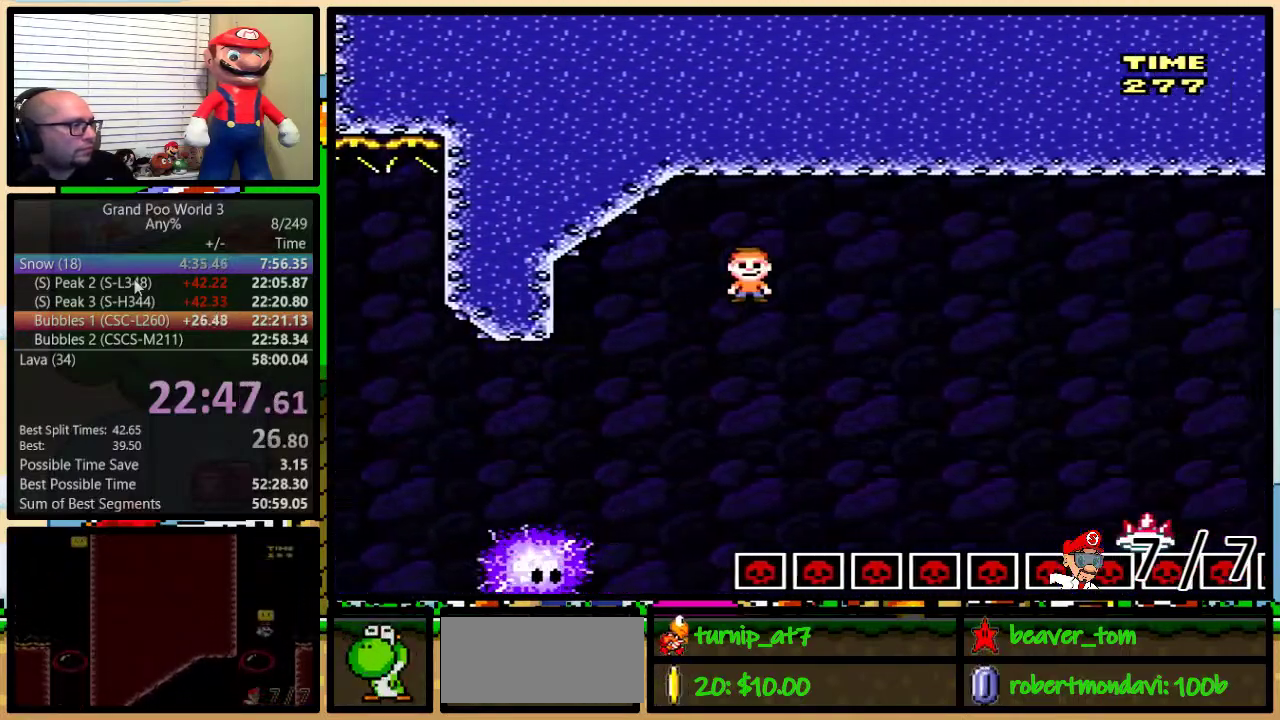
{"buttons": ["B", "Y", "DPAD_UP", "DPAD_RIGHT"], "events": [[151, "DPAD_UP", "down"], [201, "B", "down"]]}